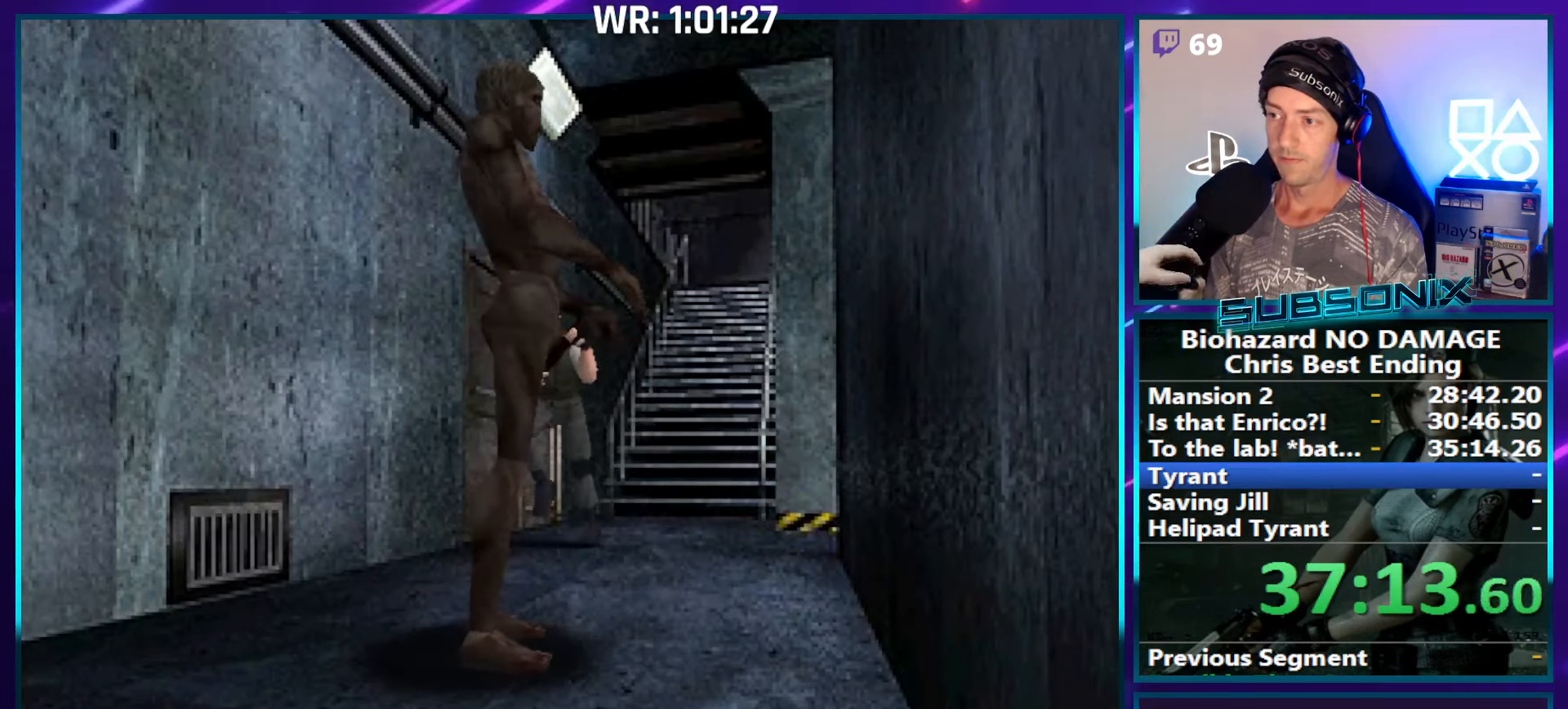
Gameplay with a controller (PlayStation layout); each line is a JSON object with the inputs held at the frame after it. "events" lists button and stick changes between this image and that frame as [ms after this image, input, new state], when the widget could be followed in between. Not read: L3 R3 left_stick.
{"buttons": ["SQUARE", "DPAD_UP"], "right_stick": "center", "events": []}
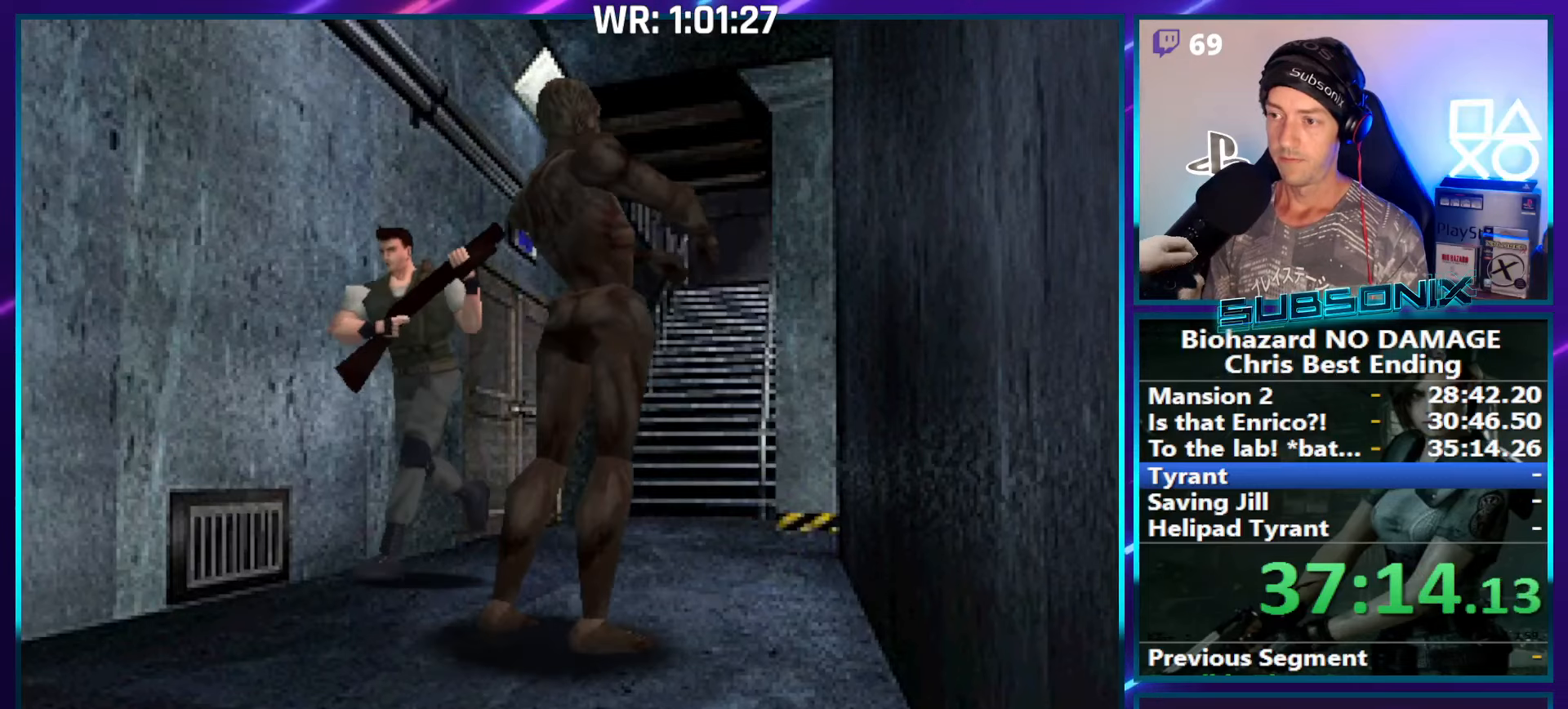
{"buttons": ["SQUARE", "DPAD_UP"], "right_stick": "center", "events": []}
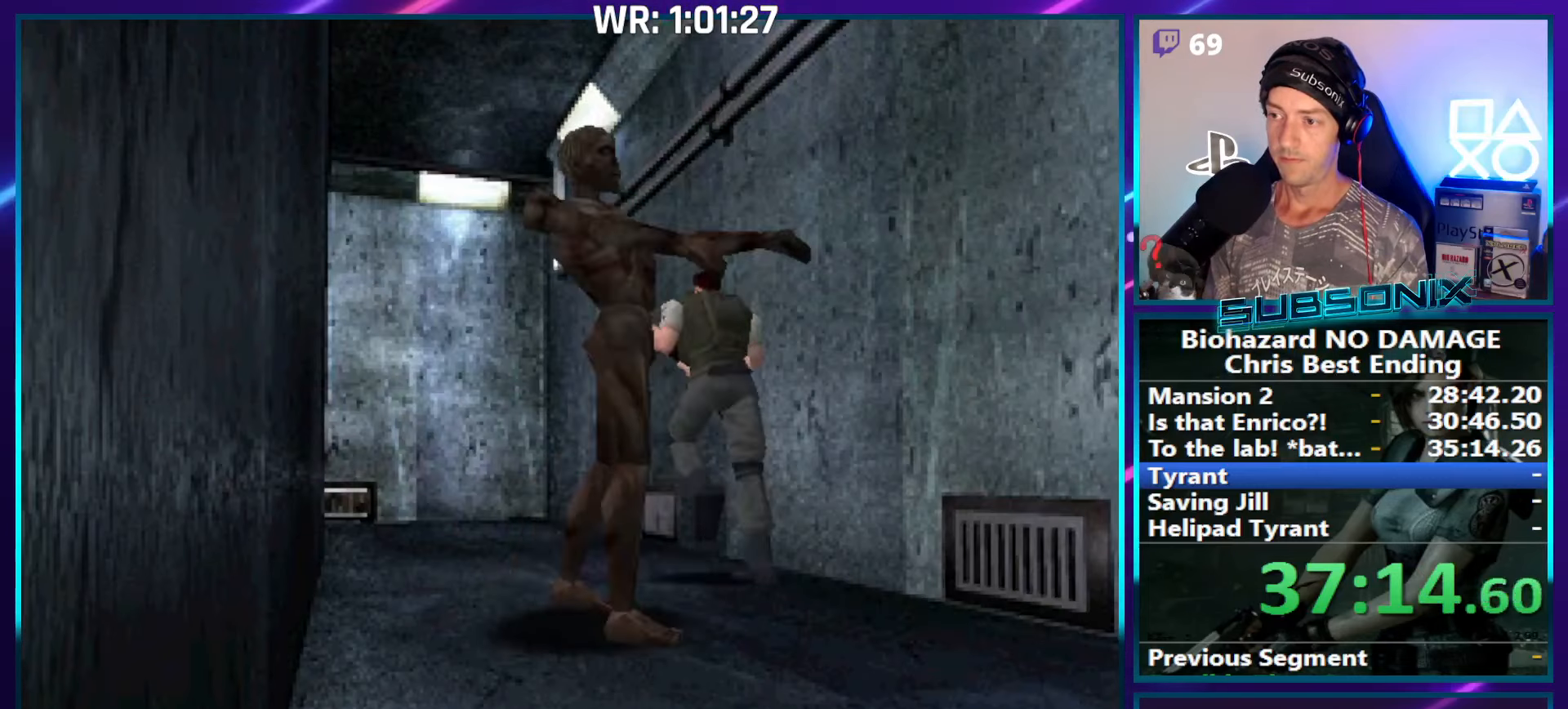
{"buttons": ["SQUARE", "DPAD_UP"], "right_stick": "center", "events": []}
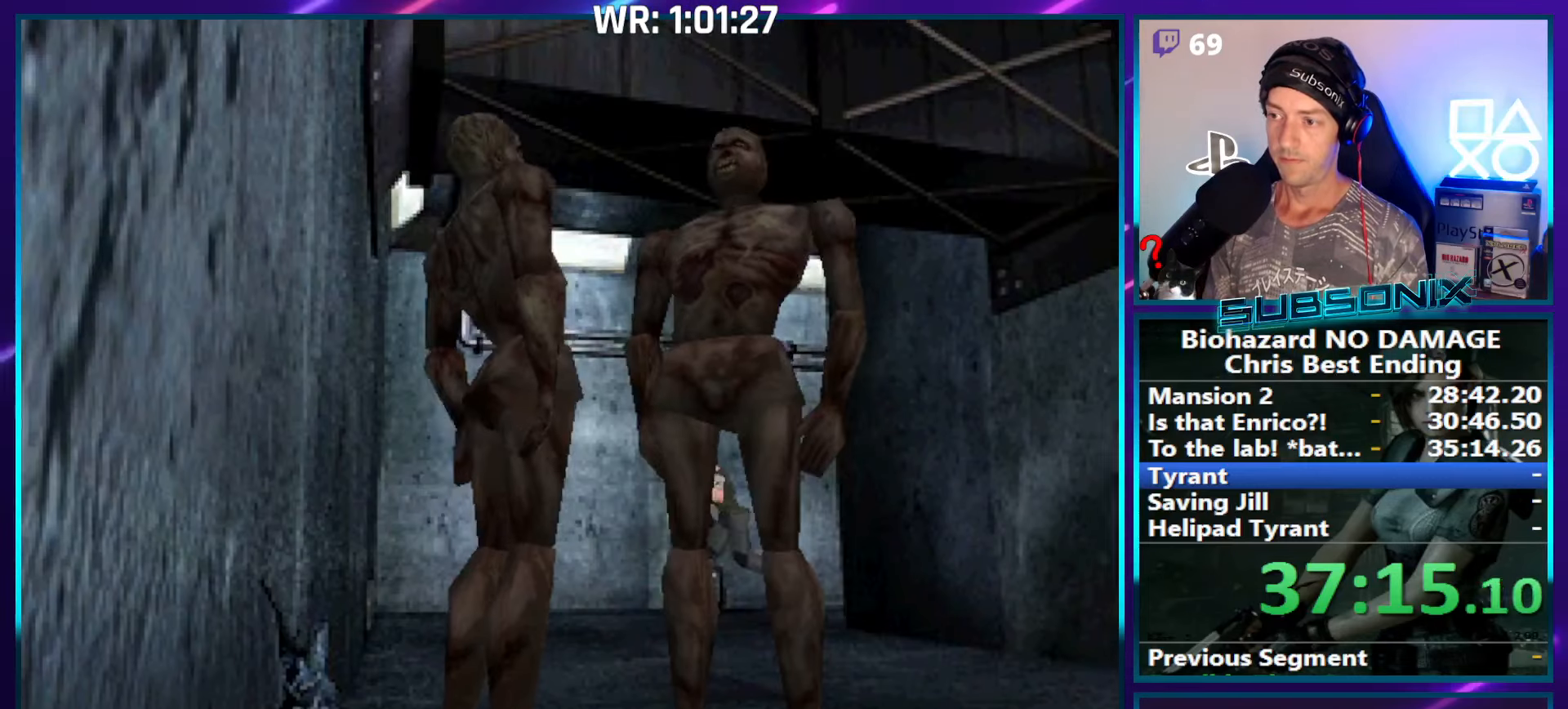
{"buttons": ["SQUARE", "DPAD_UP"], "right_stick": "center", "events": []}
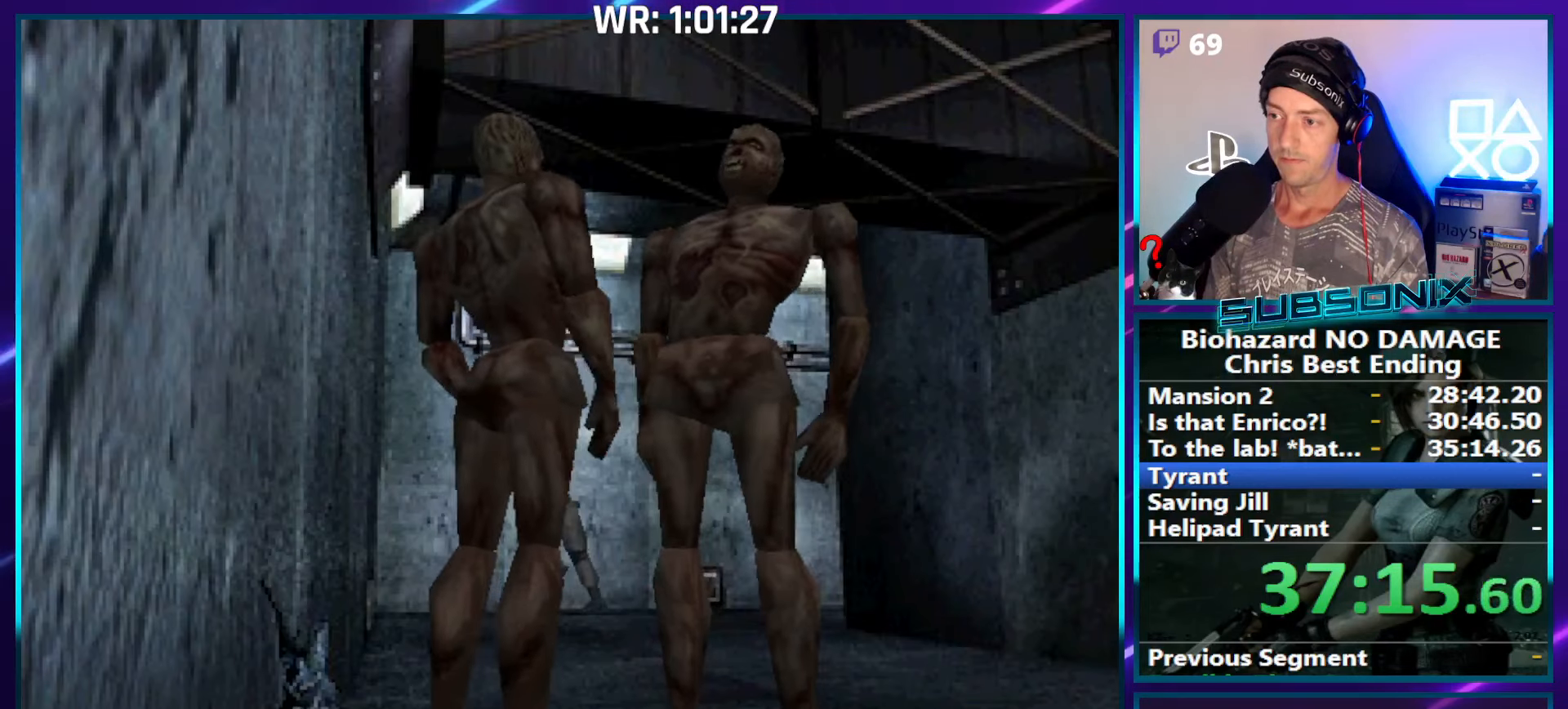
{"buttons": ["SQUARE", "DPAD_UP", "DPAD_LEFT"], "right_stick": "center", "events": [[50, "DPAD_LEFT", "down"]]}
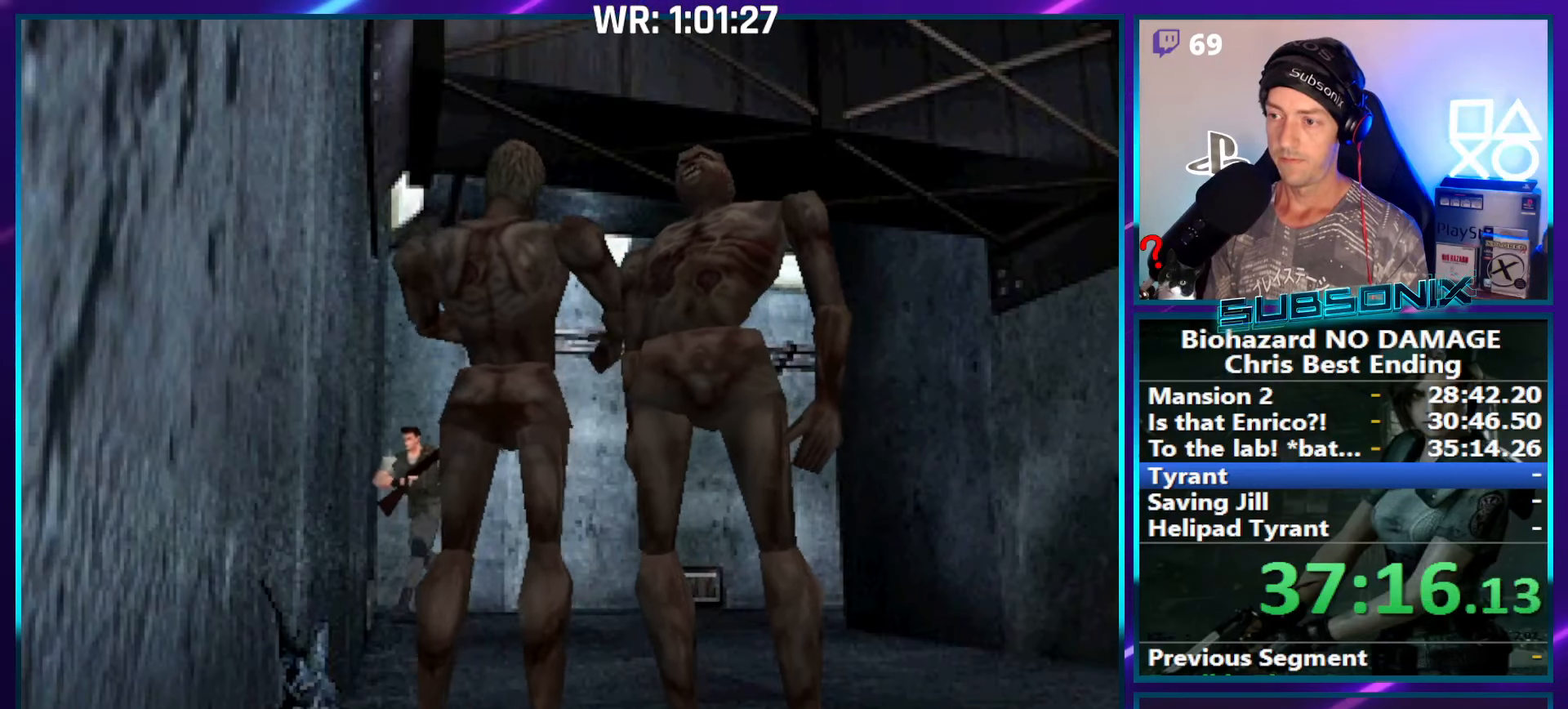
{"buttons": ["SQUARE", "DPAD_UP", "DPAD_LEFT"], "right_stick": "center", "events": []}
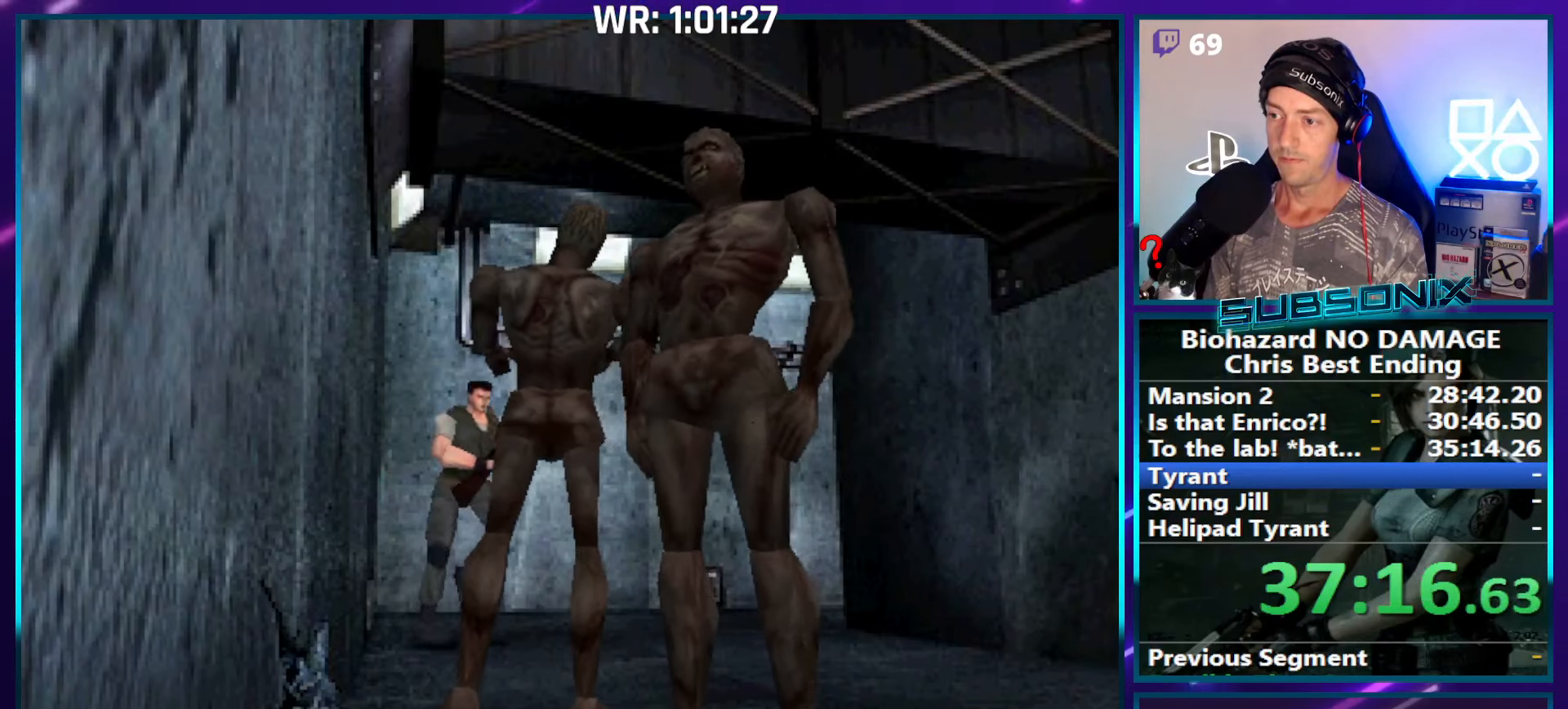
{"buttons": ["SQUARE", "DPAD_UP", "DPAD_RIGHT"], "right_stick": "center", "events": [[150, "DPAD_LEFT", "up"], [400, "DPAD_RIGHT", "down"]]}
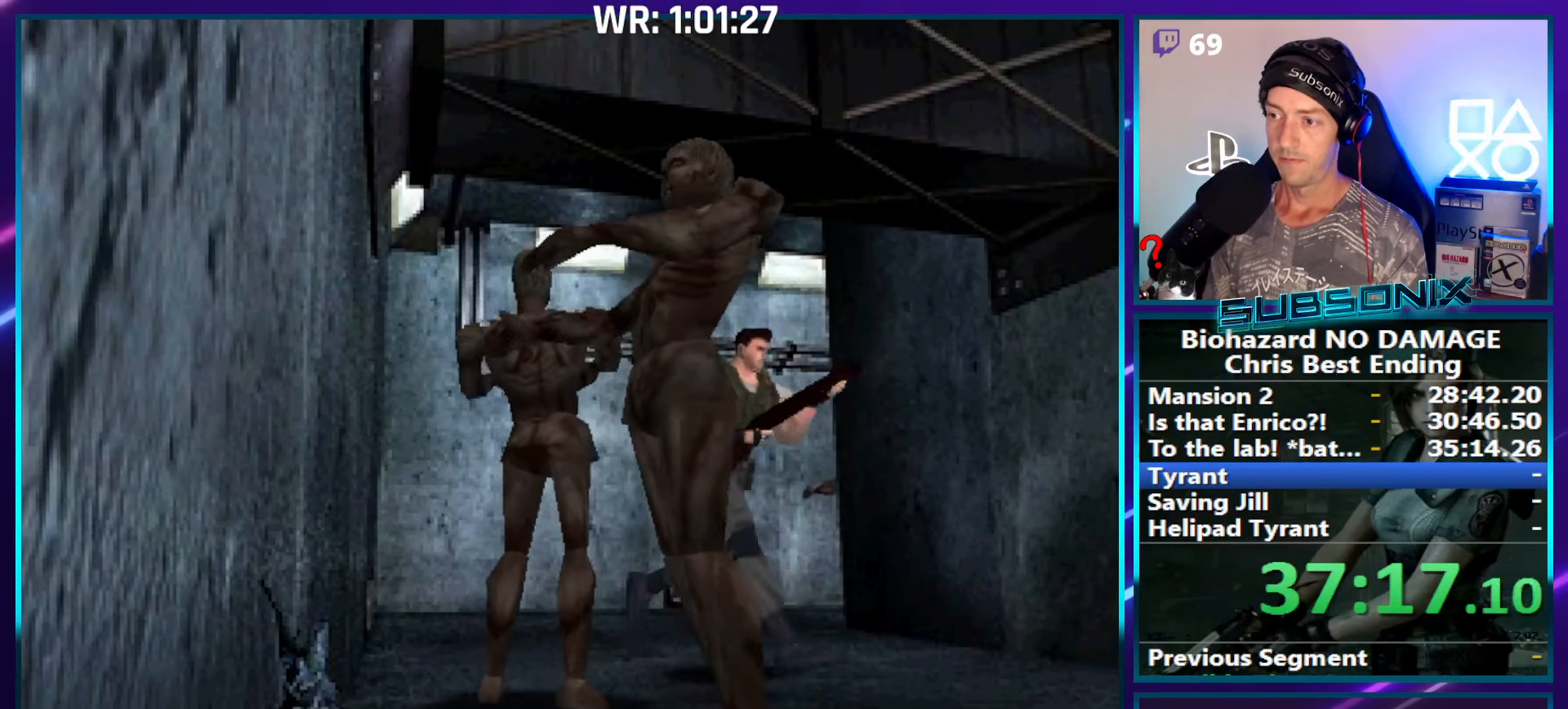
{"buttons": ["SQUARE", "DPAD_UP", "DPAD_RIGHT"], "right_stick": "center", "events": []}
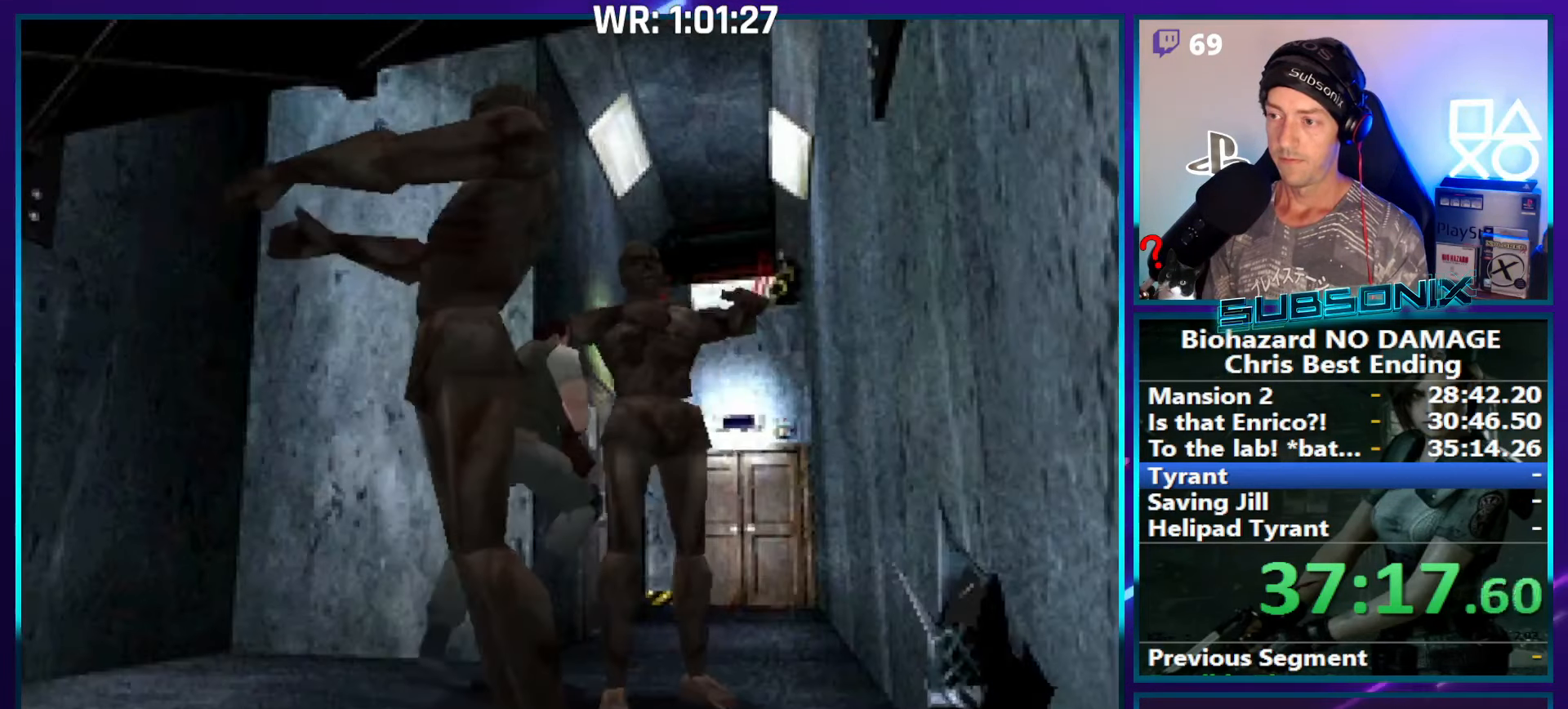
{"buttons": ["SQUARE", "DPAD_UP"], "right_stick": "center", "events": [[83, "DPAD_RIGHT", "up"], [133, "DPAD_LEFT", "down"], [416, "DPAD_LEFT", "up"]]}
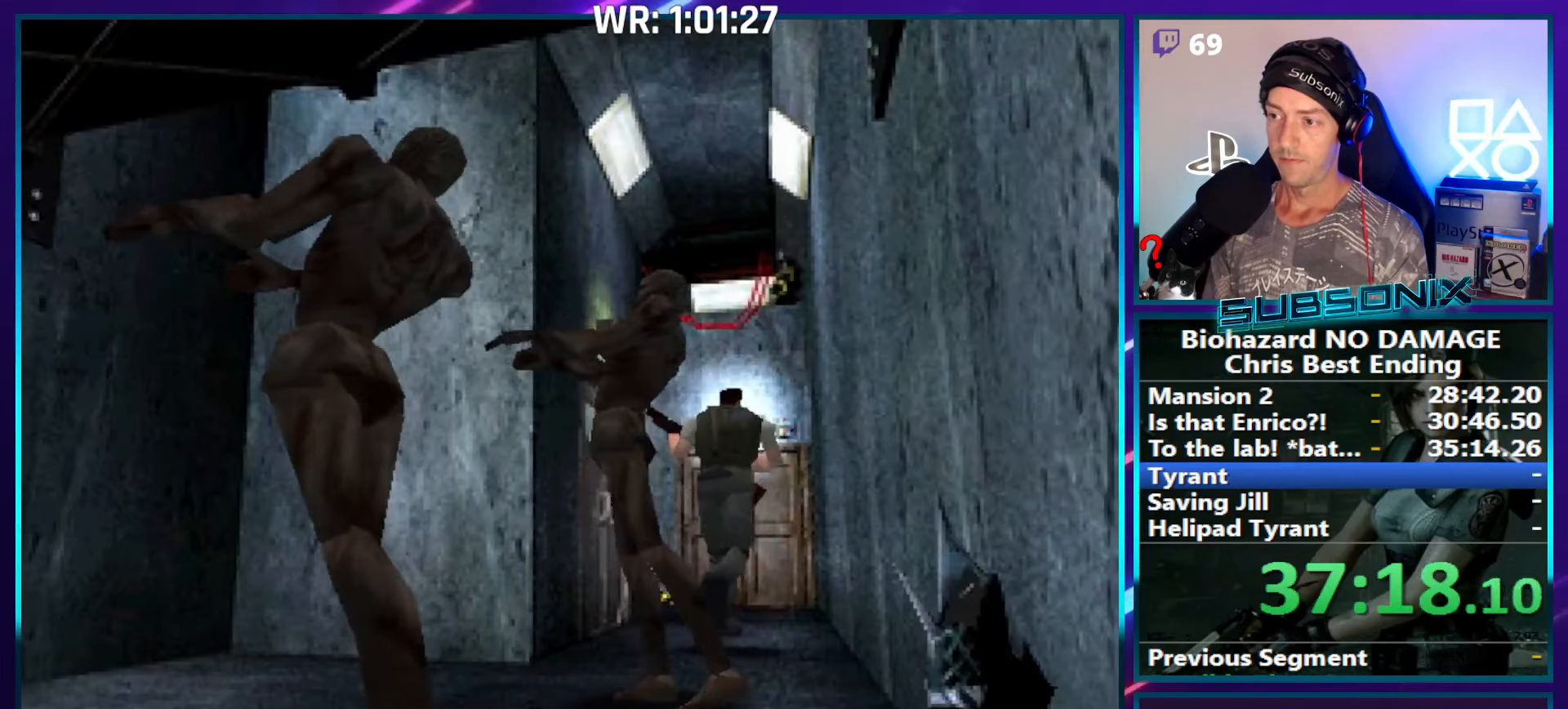
{"buttons": ["SQUARE", "DPAD_UP"], "right_stick": "center", "events": [[266, "DPAD_LEFT", "down"], [333, "DPAD_LEFT", "up"]]}
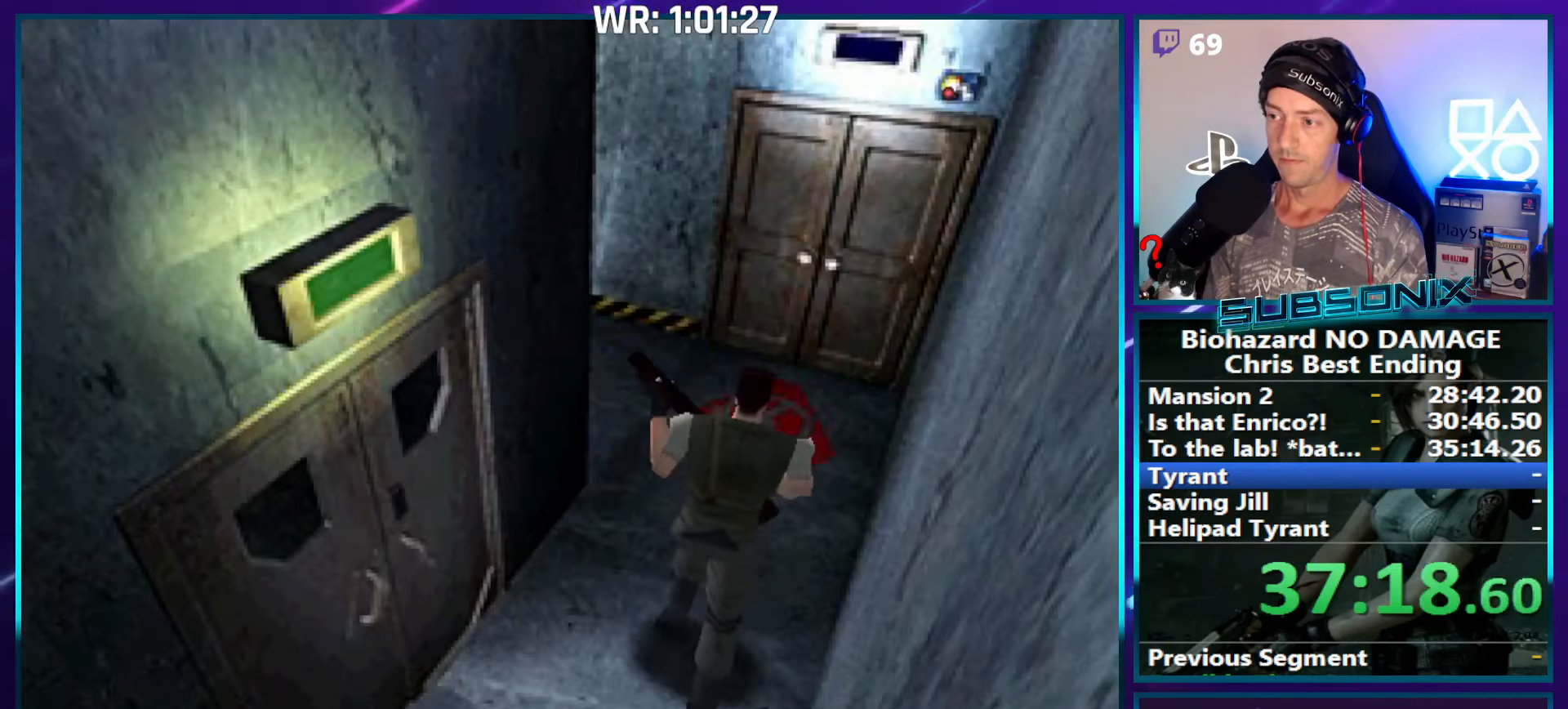
{"buttons": ["CROSS", "SQUARE", "DPAD_UP"], "right_stick": "center", "events": [[133, "CROSS", "down"], [233, "CROSS", "up"], [350, "CROSS", "down"], [383, "CROSS", "up"], [483, "CROSS", "down"]]}
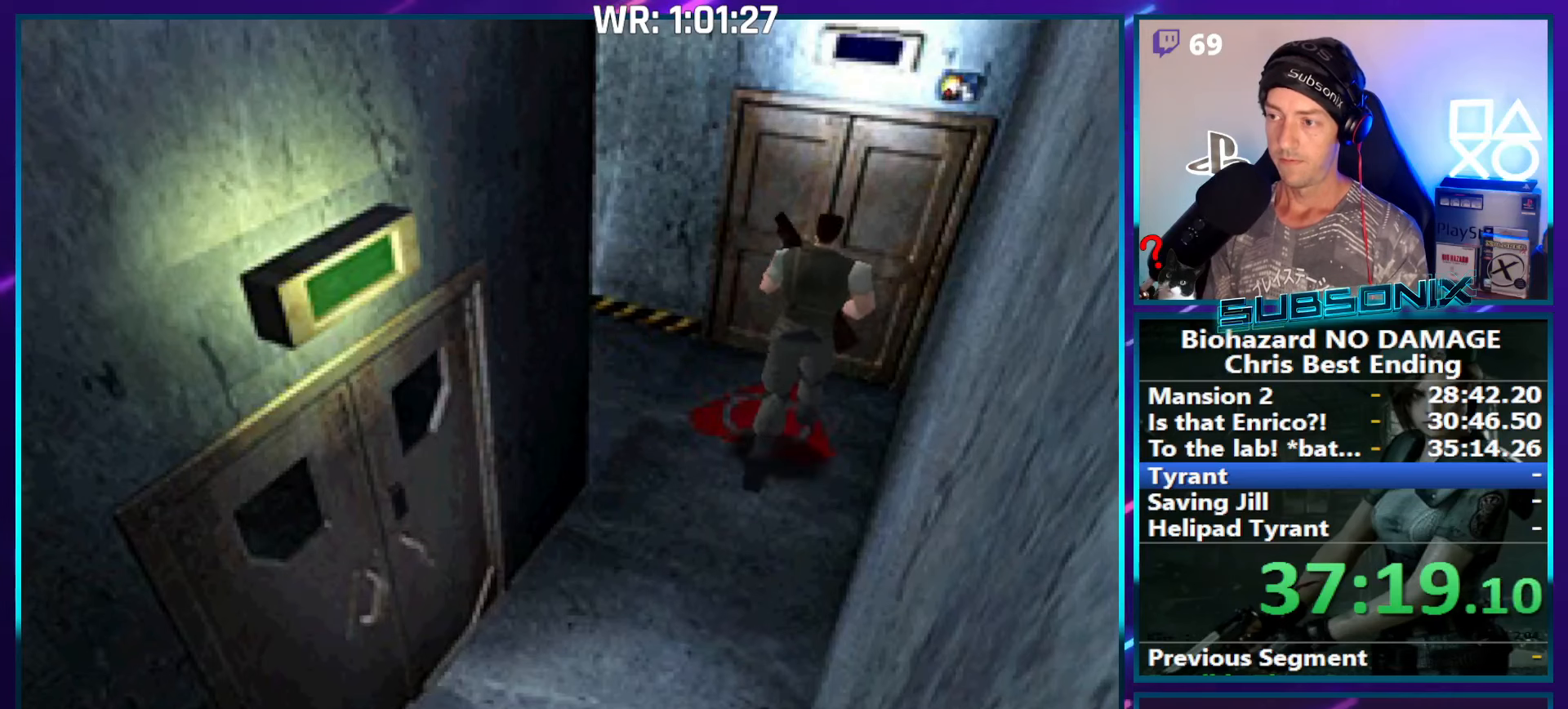
{"buttons": [], "right_stick": "center", "events": [[67, "CROSS", "up"], [167, "CROSS", "down"], [267, "CROSS", "up"], [333, "CROSS", "down"], [333, "DPAD_UP", "up"], [467, "CROSS", "up"], [467, "SQUARE", "up"]]}
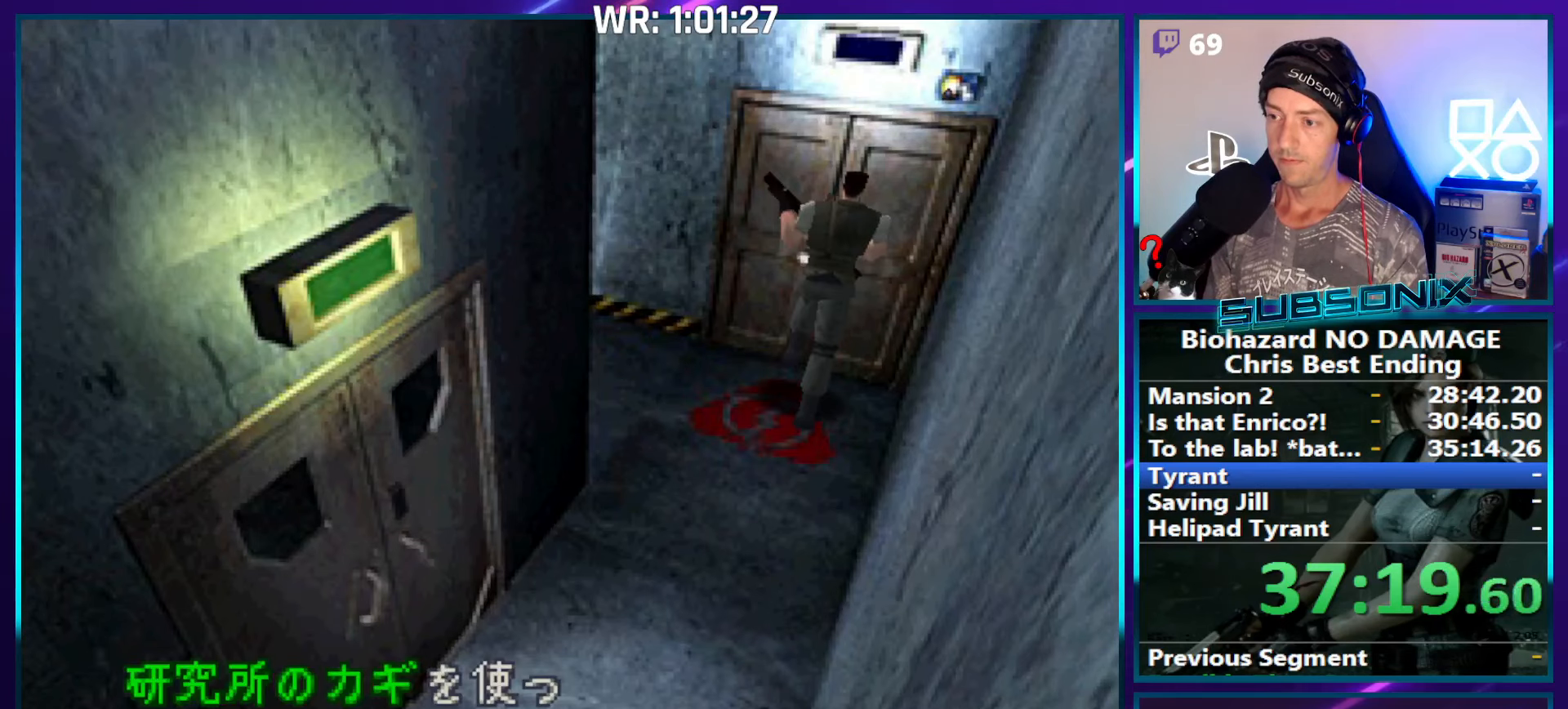
{"buttons": ["CROSS"], "right_stick": "center", "events": [[33, "CROSS", "down"], [150, "CROSS", "up"], [217, "CROSS", "down"], [350, "CROSS", "up"], [383, "CROSS", "down"]]}
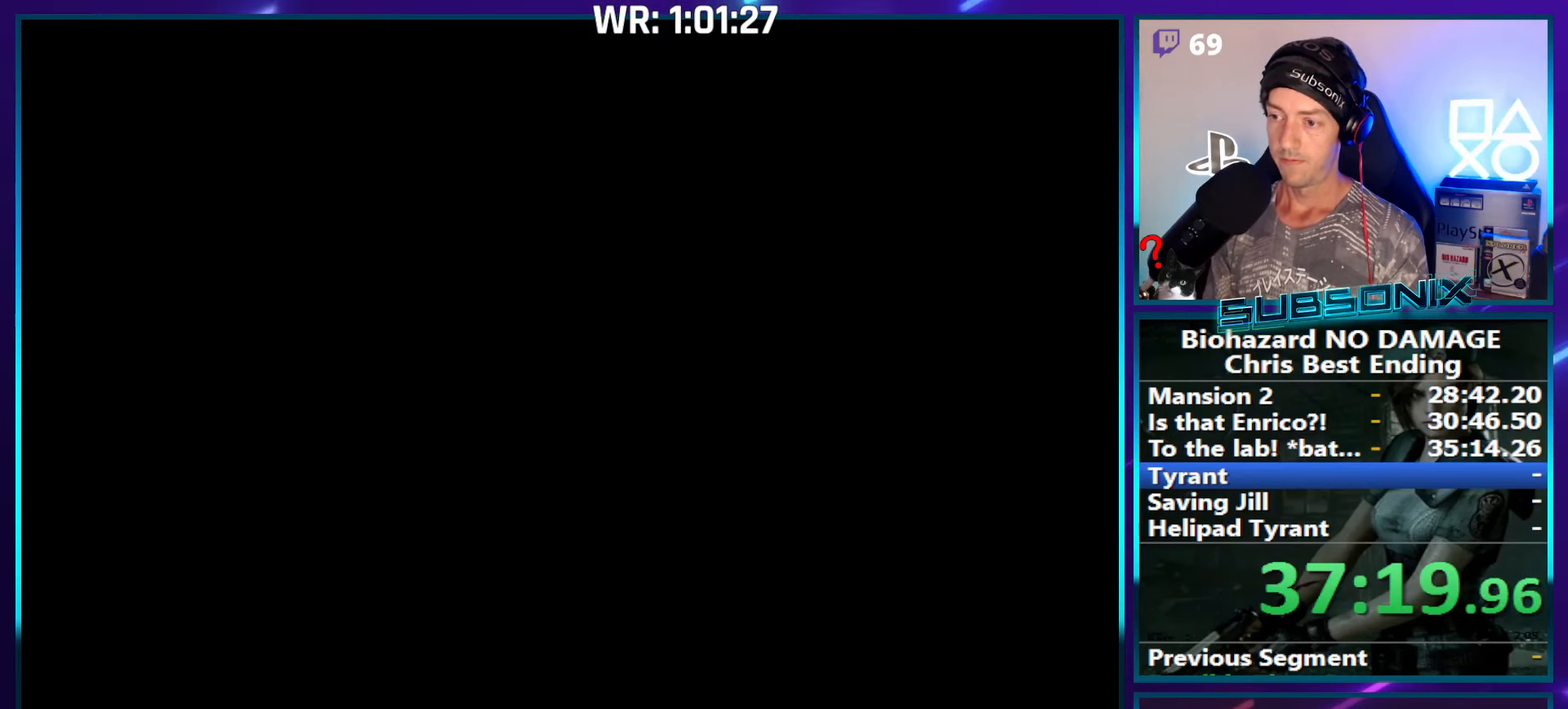
{"buttons": ["CROSS"], "right_stick": "center", "events": []}
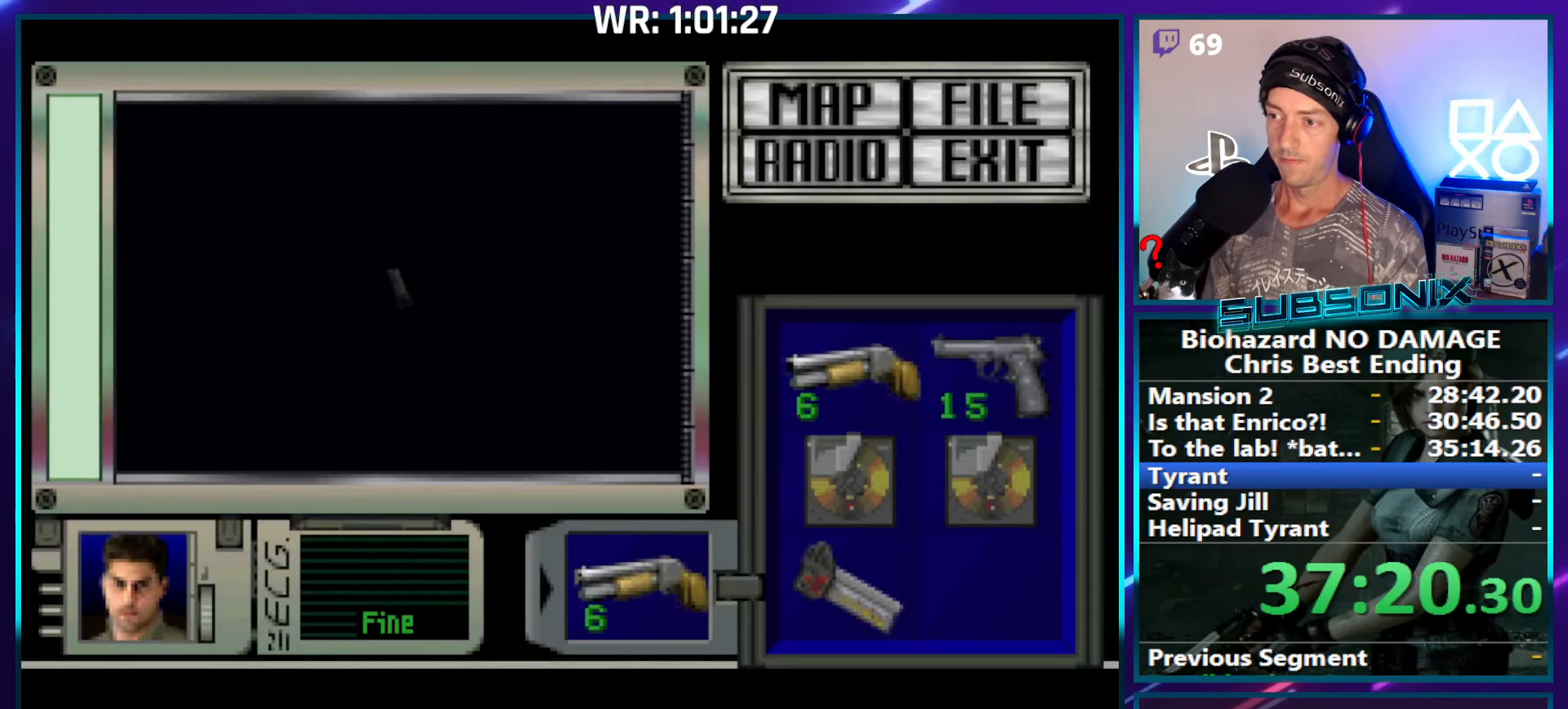
{"buttons": ["CROSS"], "right_stick": "center", "events": []}
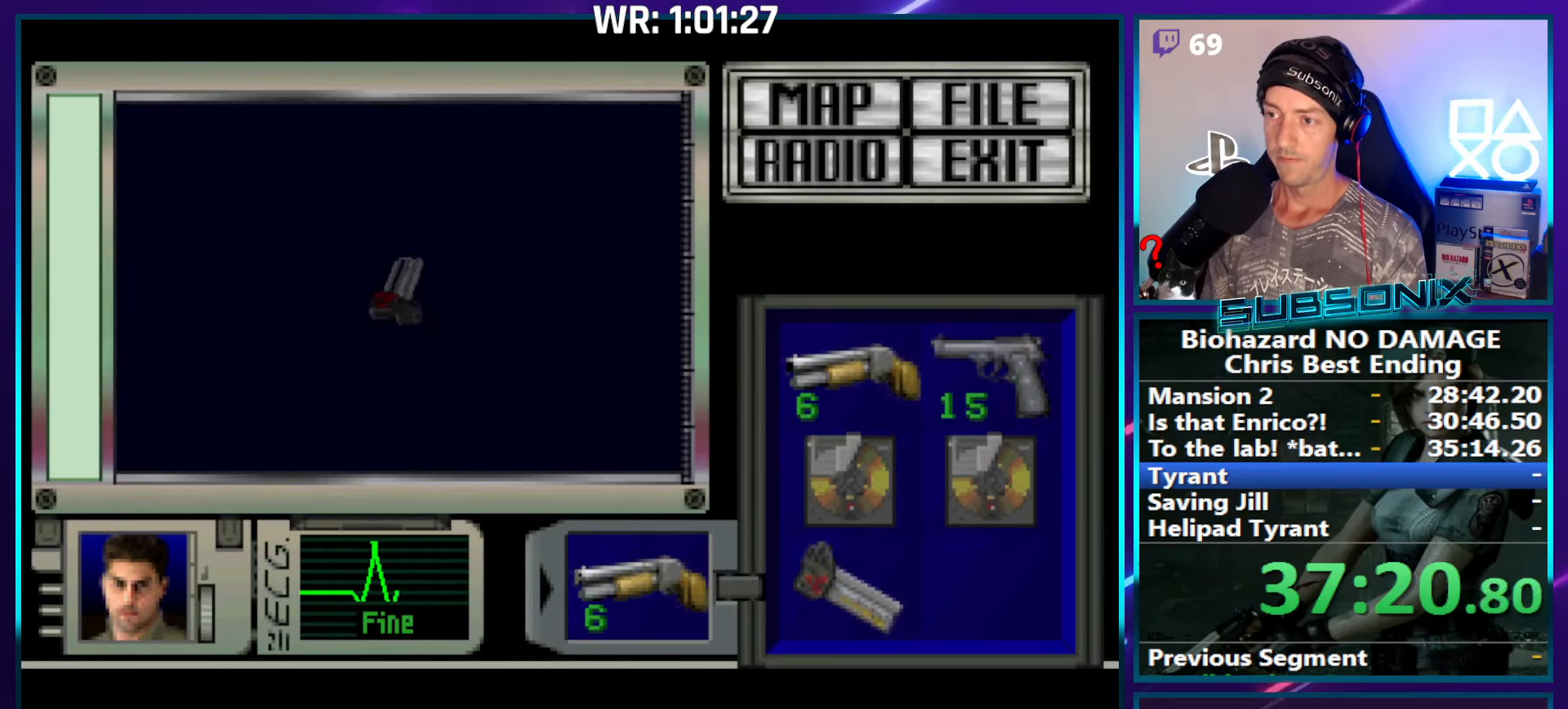
{"buttons": ["CROSS"], "right_stick": "center", "events": []}
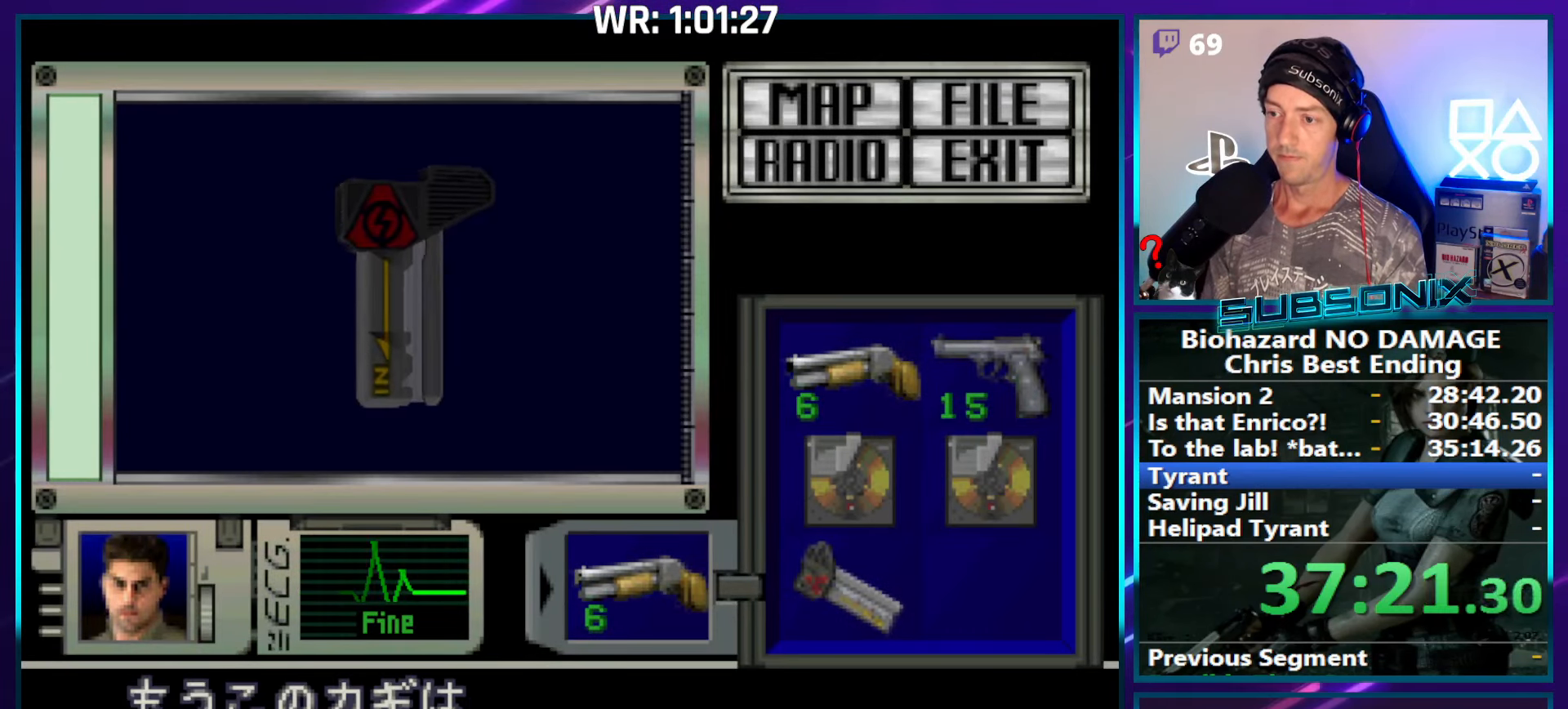
{"buttons": ["CROSS"], "right_stick": "center", "events": [[417, "CROSS", "up"], [467, "CROSS", "down"]]}
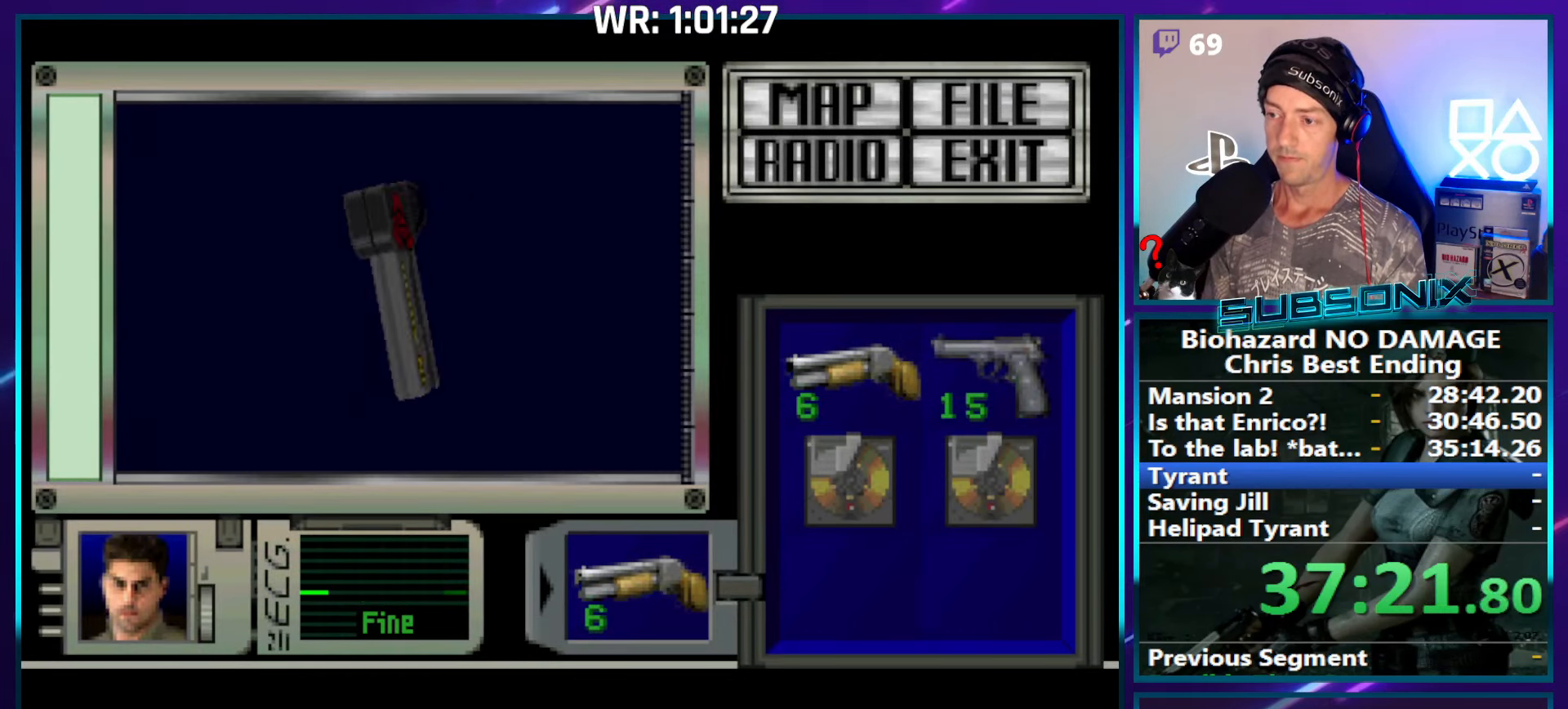
{"buttons": ["SQUARE"], "right_stick": "center", "events": [[367, "CROSS", "up"], [483, "SQUARE", "down"]]}
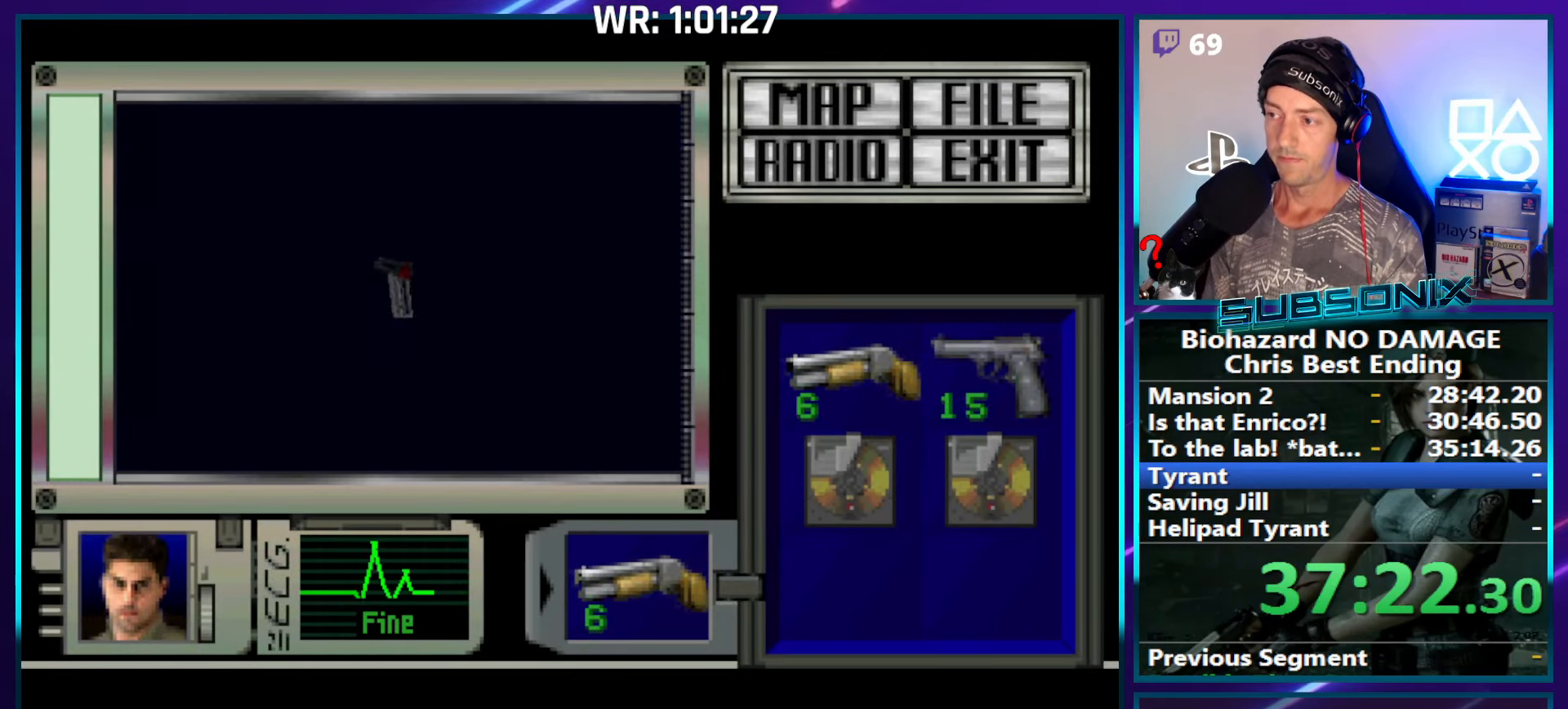
{"buttons": ["SQUARE"], "right_stick": "center", "events": [[67, "SQUARE", "up"], [150, "SQUARE", "down"], [217, "SQUARE", "up"], [300, "SQUARE", "down"], [383, "SQUARE", "up"], [433, "SQUARE", "down"]]}
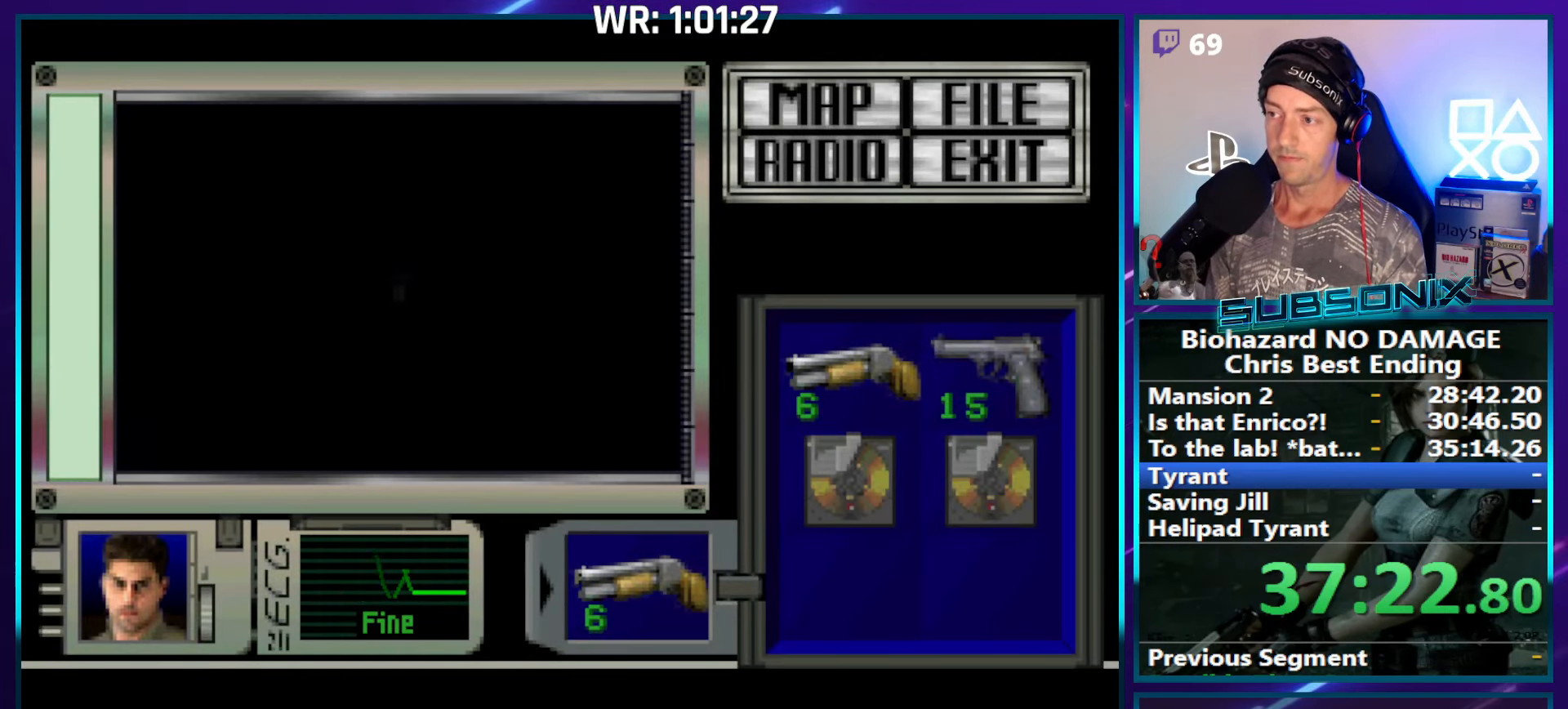
{"buttons": [], "right_stick": "center", "events": [[50, "SQUARE", "up"], [83, "SQUARE", "down"], [200, "SQUARE", "up"], [283, "SQUARE", "down"], [350, "SQUARE", "up"]]}
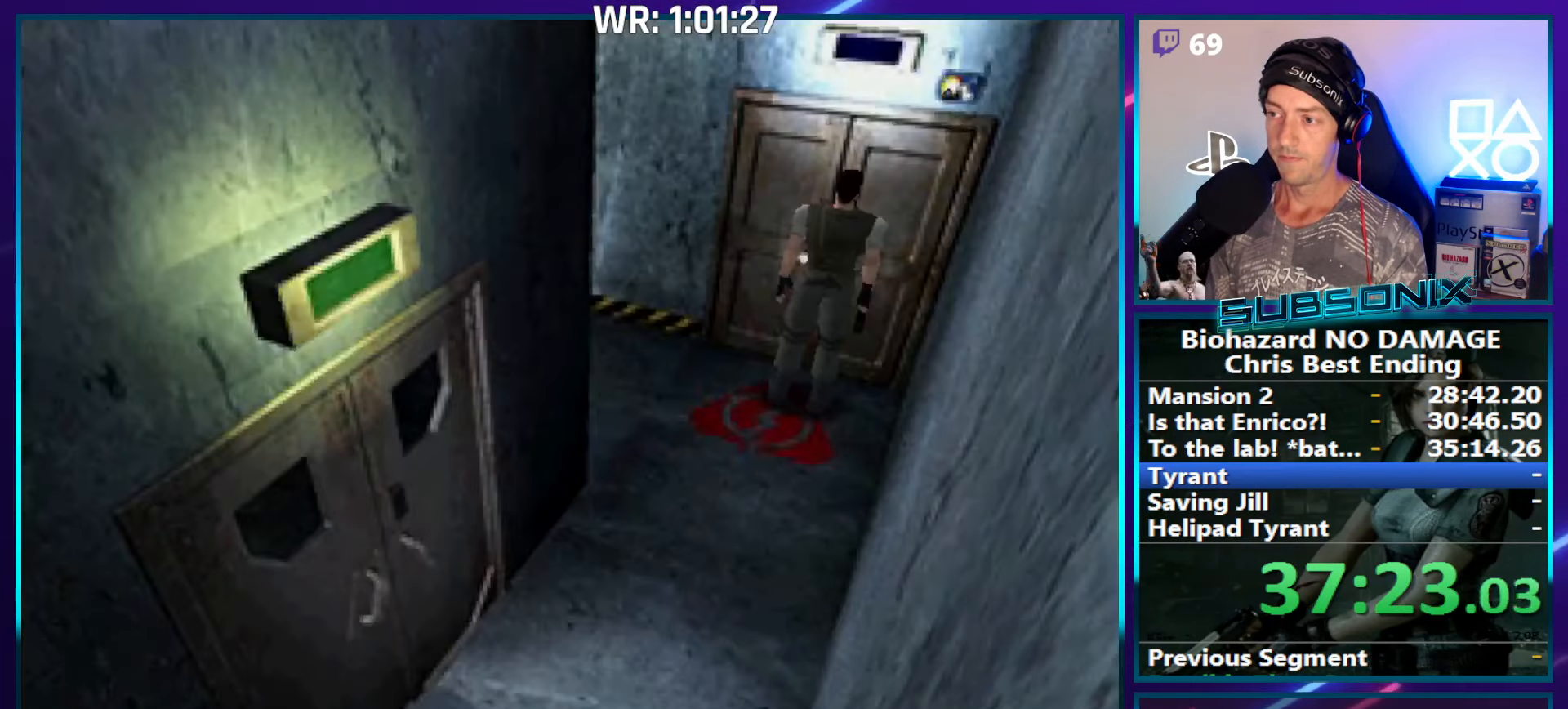
{"buttons": ["SQUARE", "DPAD_UP"], "right_stick": "center", "events": [[33, "CROSS", "down"], [184, "CROSS", "up"], [367, "DPAD_UP", "down"], [367, "SQUARE", "down"]]}
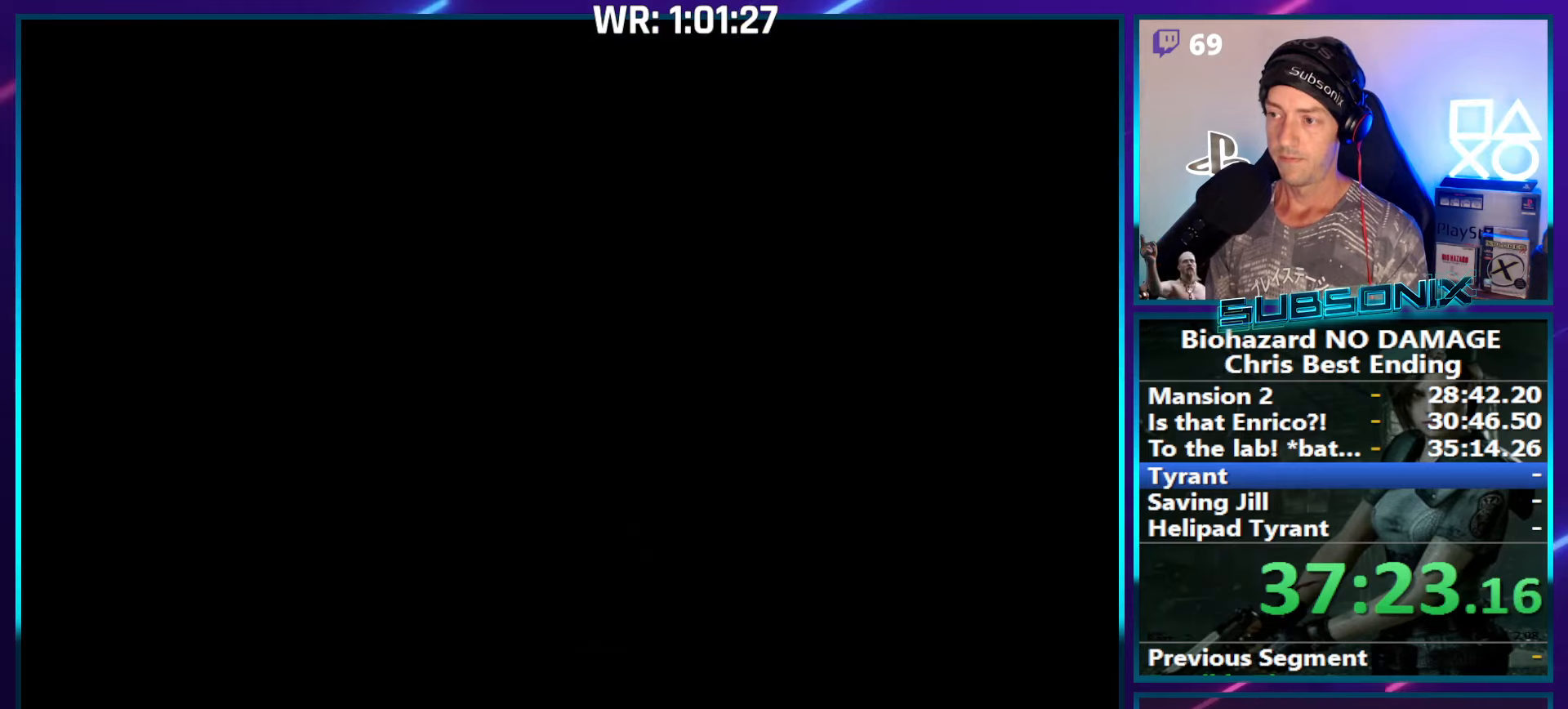
{"buttons": ["SQUARE", "DPAD_UP"], "right_stick": "center", "events": []}
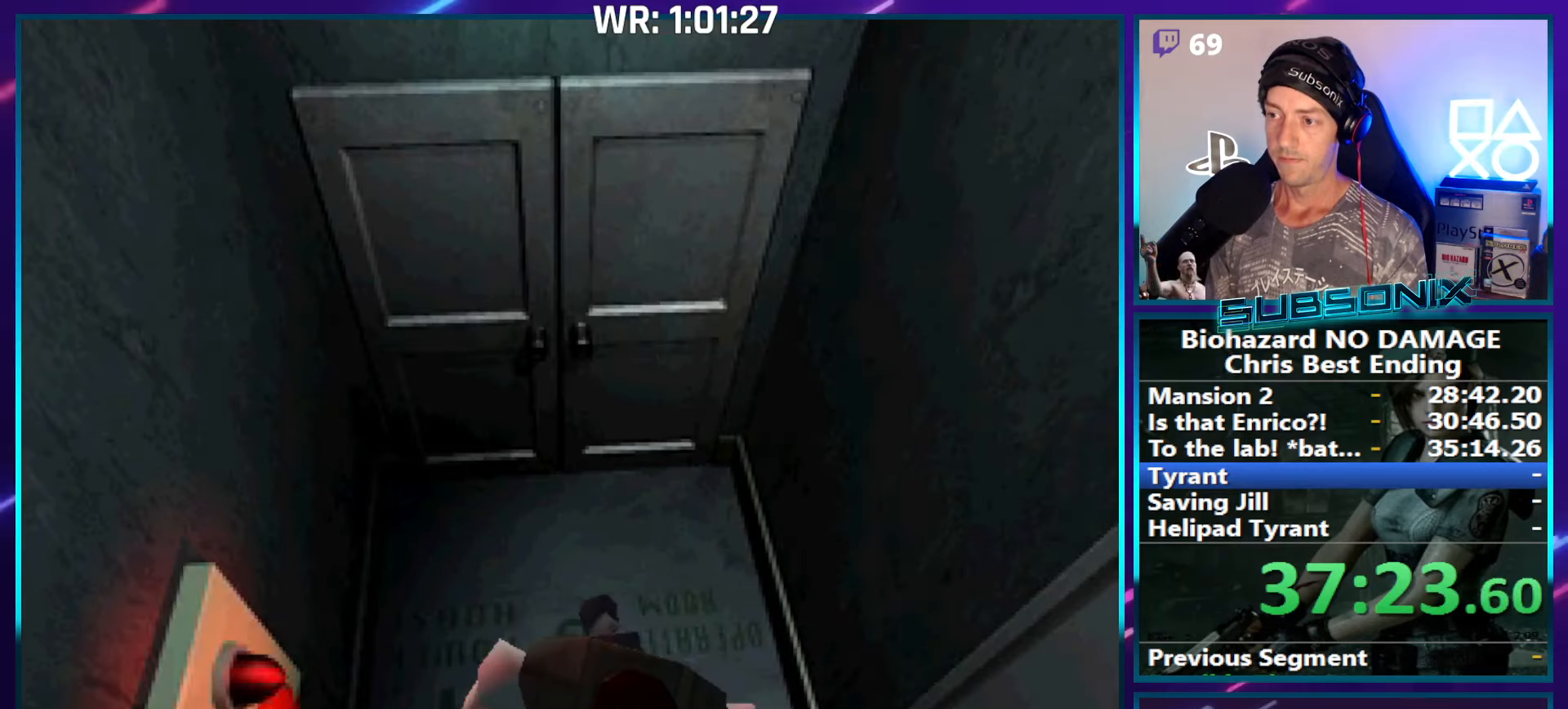
{"buttons": ["SQUARE", "DPAD_UP"], "right_stick": "center", "events": [[267, "DPAD_RIGHT", "down"], [350, "DPAD_RIGHT", "up"]]}
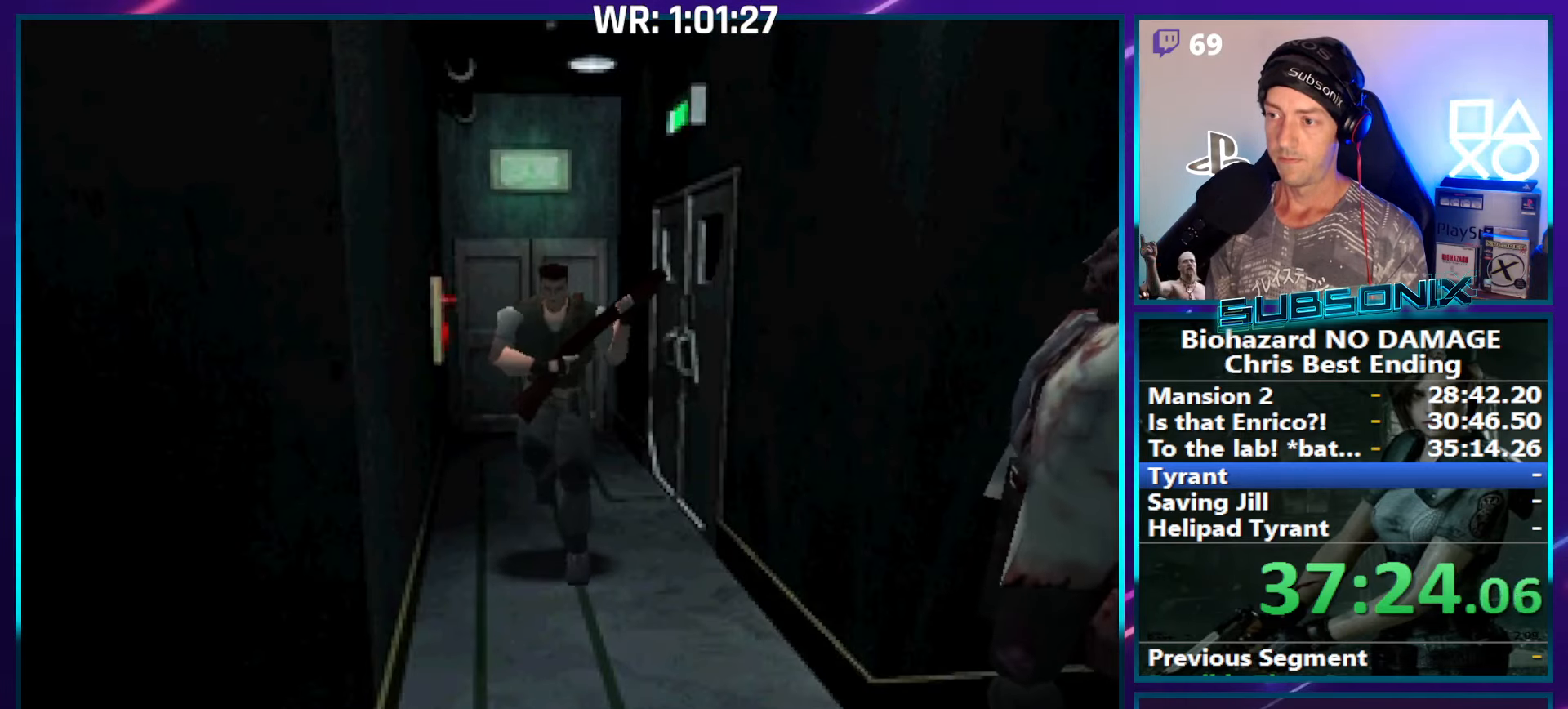
{"buttons": ["SQUARE", "DPAD_UP", "DPAD_RIGHT"], "right_stick": "center", "events": [[334, "DPAD_RIGHT", "down"]]}
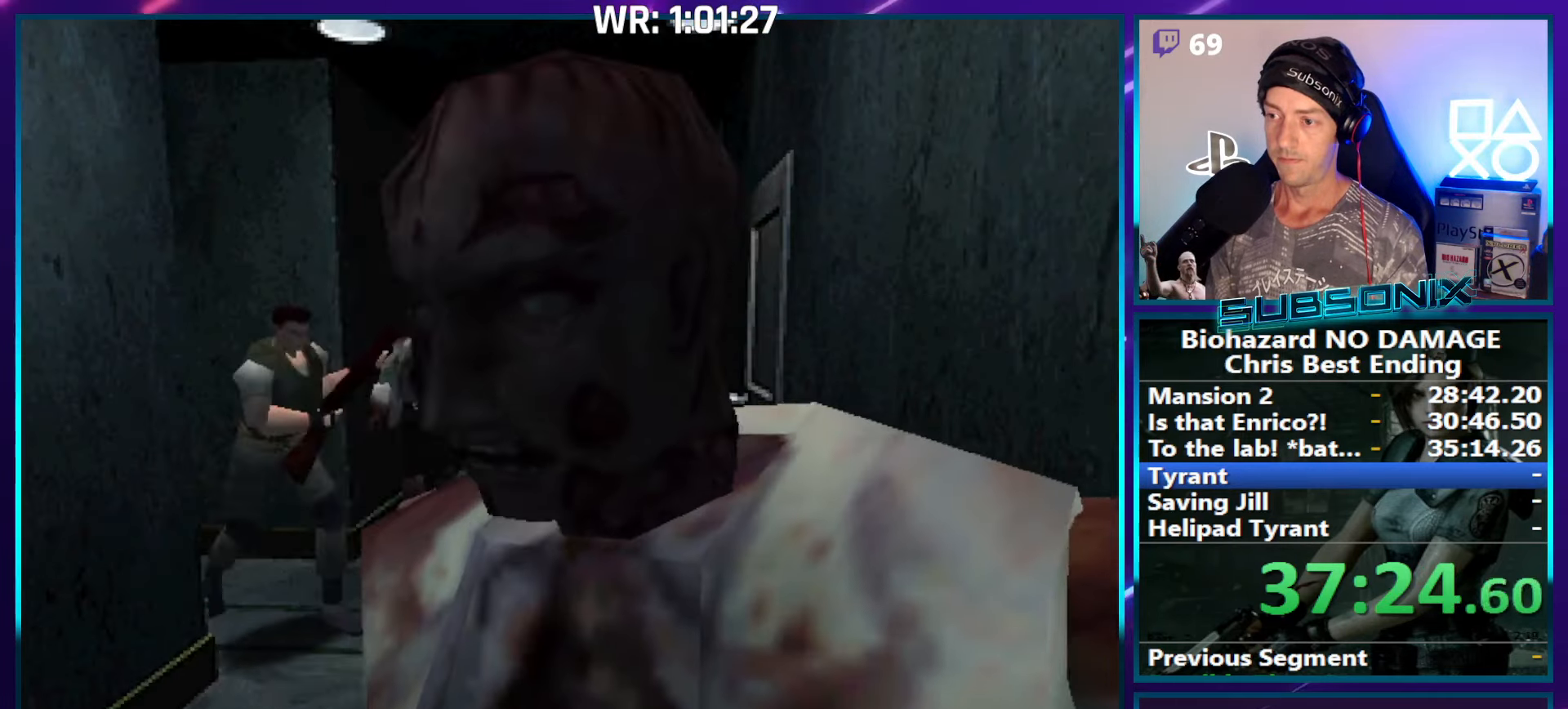
{"buttons": ["SQUARE", "DPAD_UP", "DPAD_RIGHT"], "right_stick": "center"}
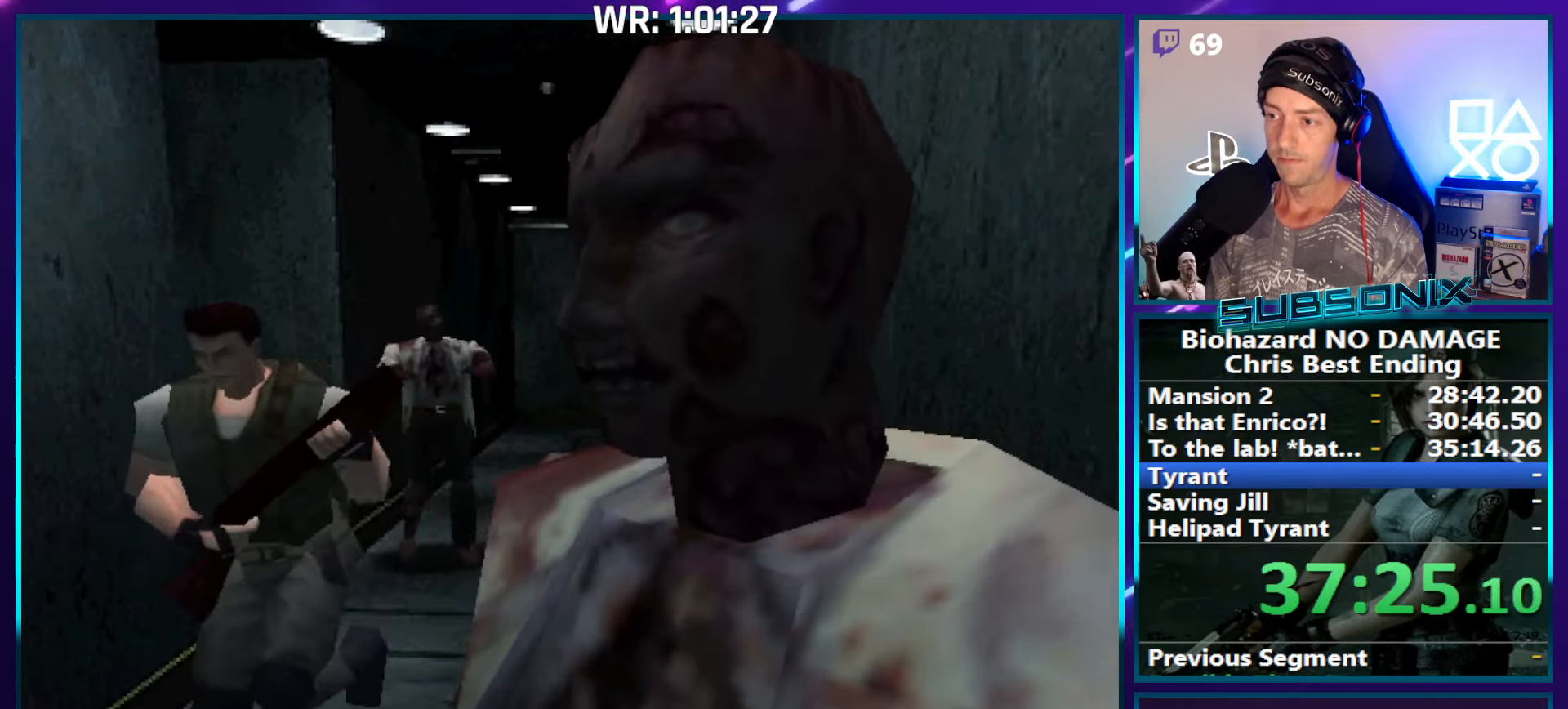
{"buttons": ["SQUARE", "DPAD_UP"], "right_stick": "center", "events": [[34, "DPAD_RIGHT", "up"]]}
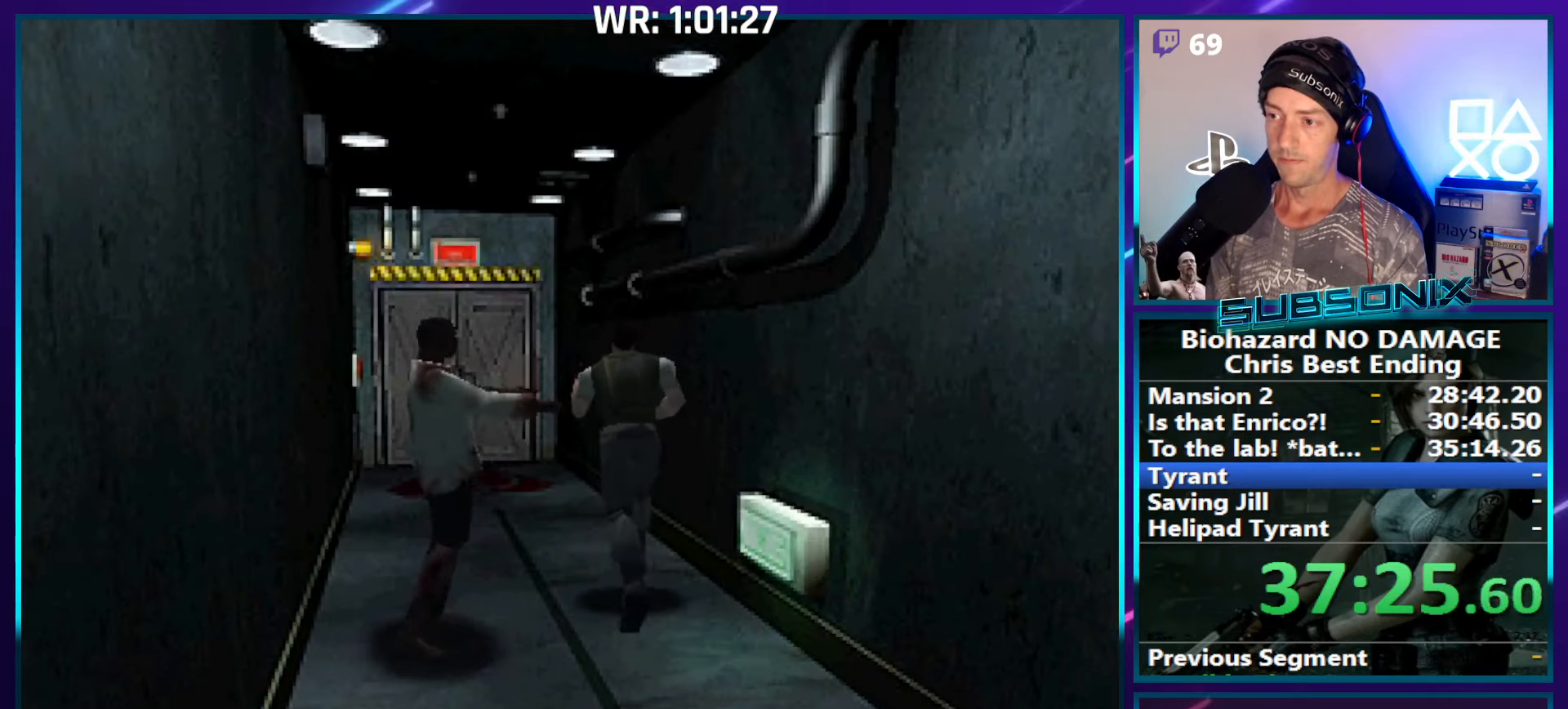
{"buttons": ["SQUARE", "DPAD_UP"], "right_stick": "center", "events": [[150, "DPAD_LEFT", "down"], [217, "DPAD_LEFT", "up"]]}
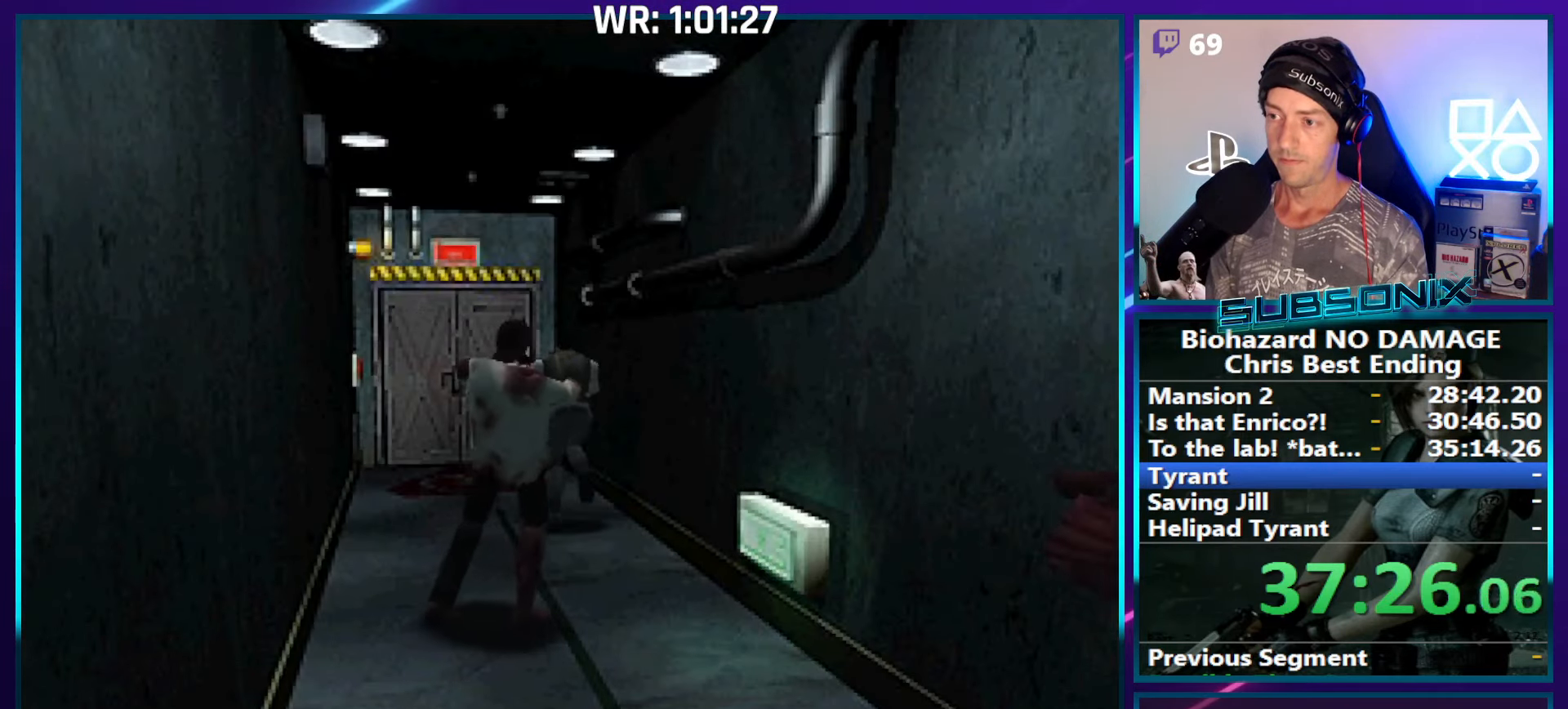
{"buttons": ["SQUARE", "DPAD_UP"], "right_stick": "center", "events": []}
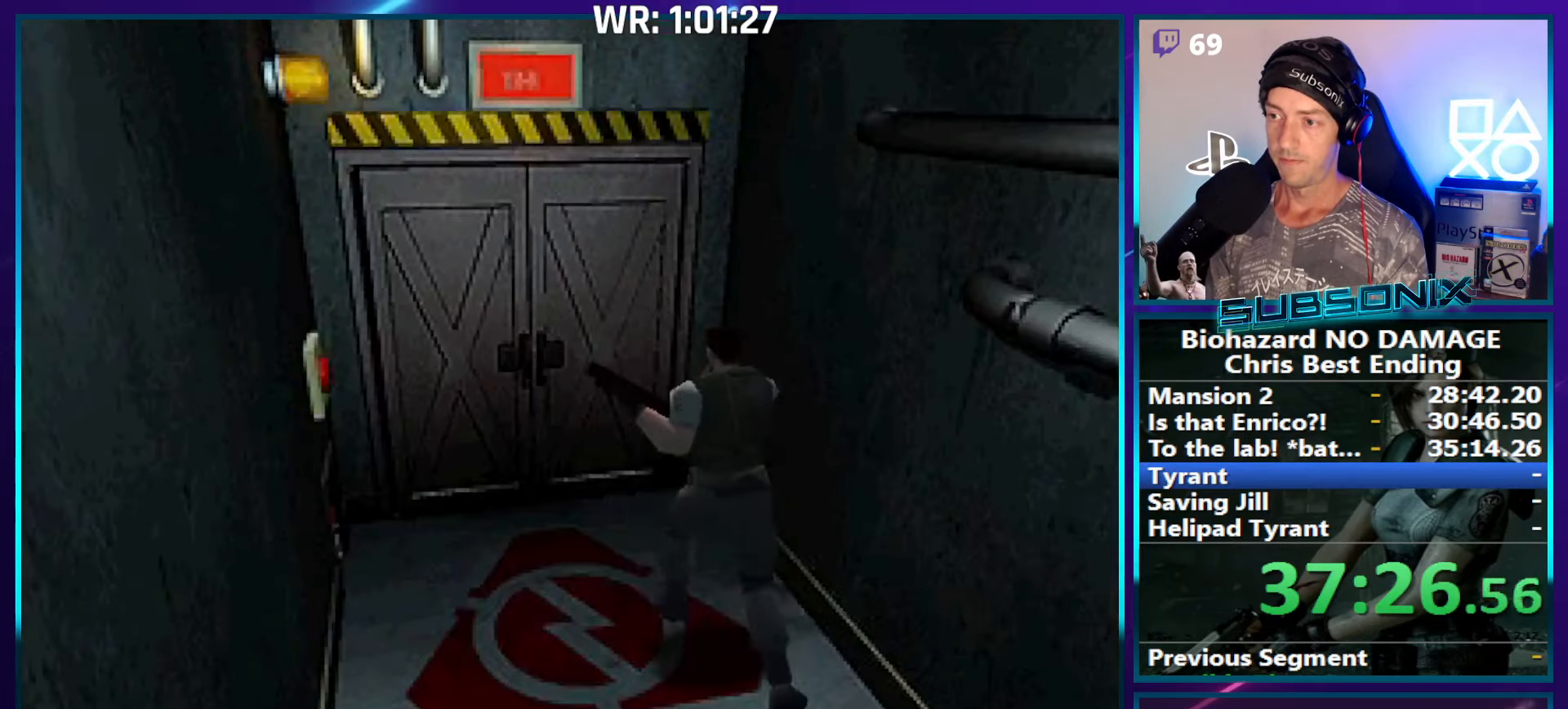
{"buttons": ["CROSS", "SQUARE", "DPAD_UP"], "right_stick": "center", "events": [[67, "CROSS", "down"], [134, "DPAD_LEFT", "down"], [184, "DPAD_LEFT", "up"], [200, "CROSS", "up"], [284, "CROSS", "down"], [367, "CROSS", "up"], [450, "CROSS", "down"]]}